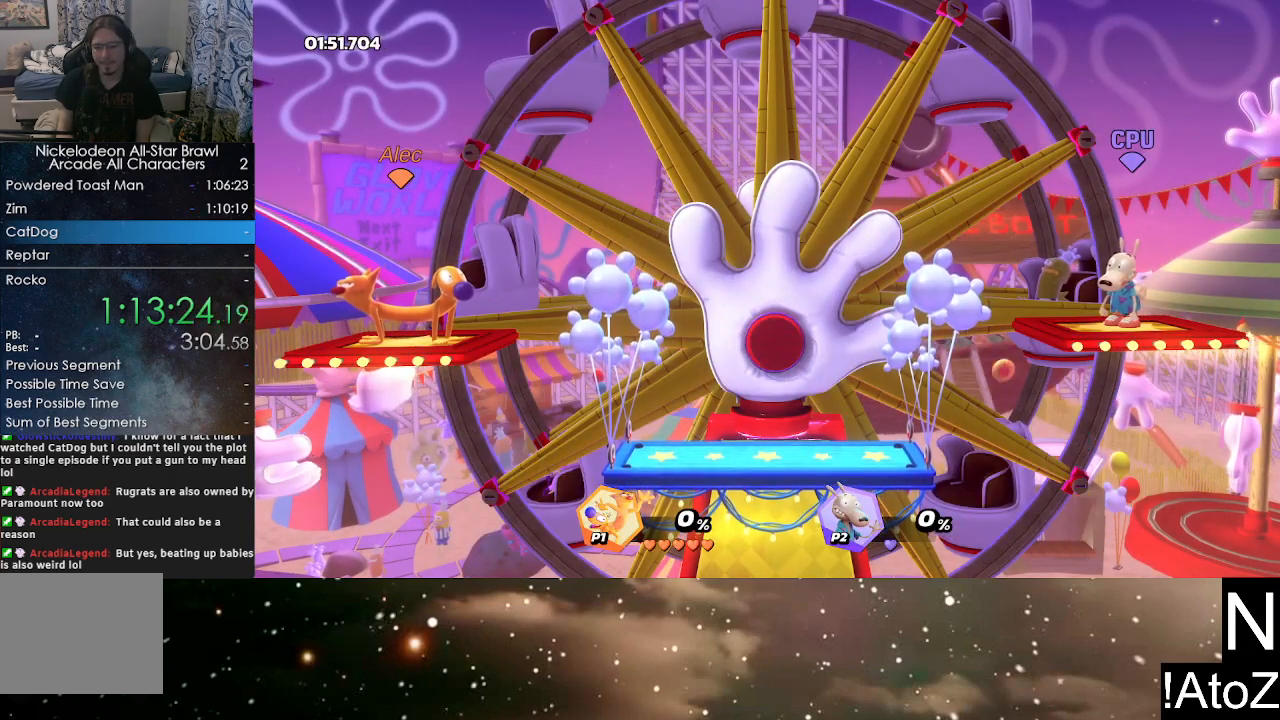
Gameplay with a controller (Xbox layout); each line is a JSON object with the inputs held at the frame after it. "events" lists button and stick changes between this image and that frame as [ms after this image, input, new state], when the widget could be followed in between.
{"buttons": [], "left_stick": "center", "right_stick": "center", "events": []}
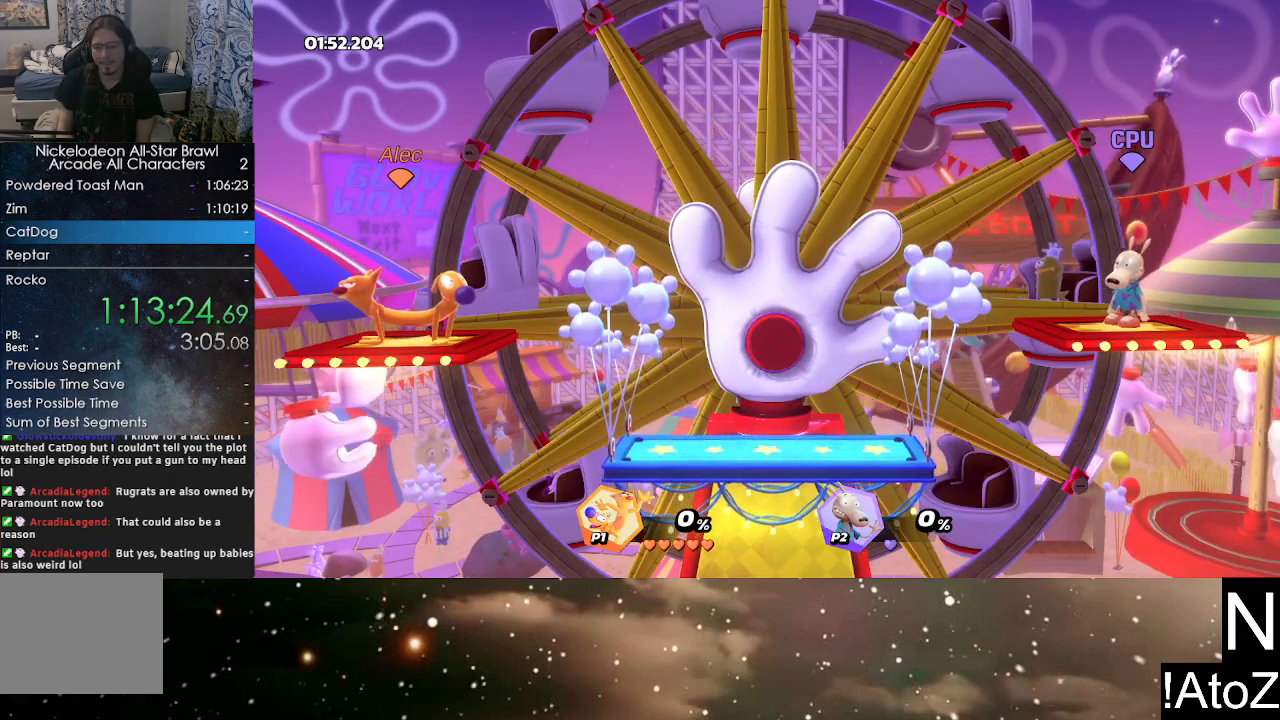
{"buttons": [], "left_stick": "center", "right_stick": "center", "events": []}
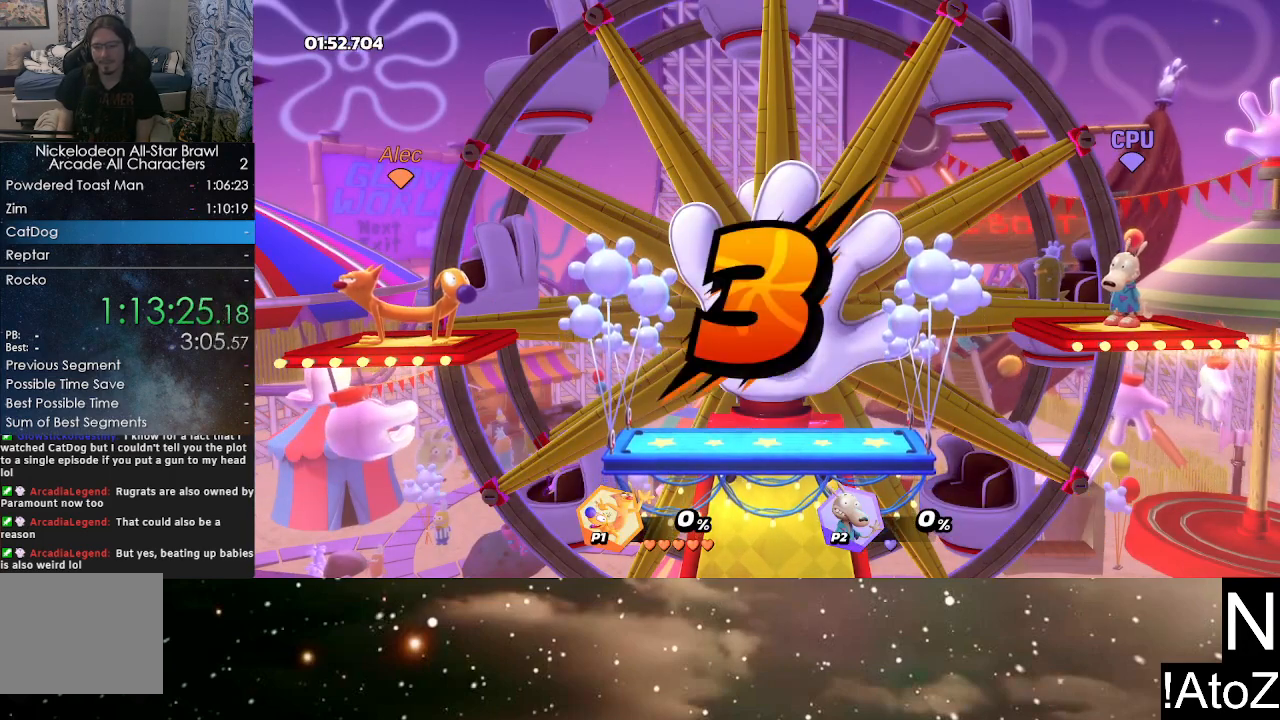
{"buttons": [], "left_stick": "center", "right_stick": "center", "events": []}
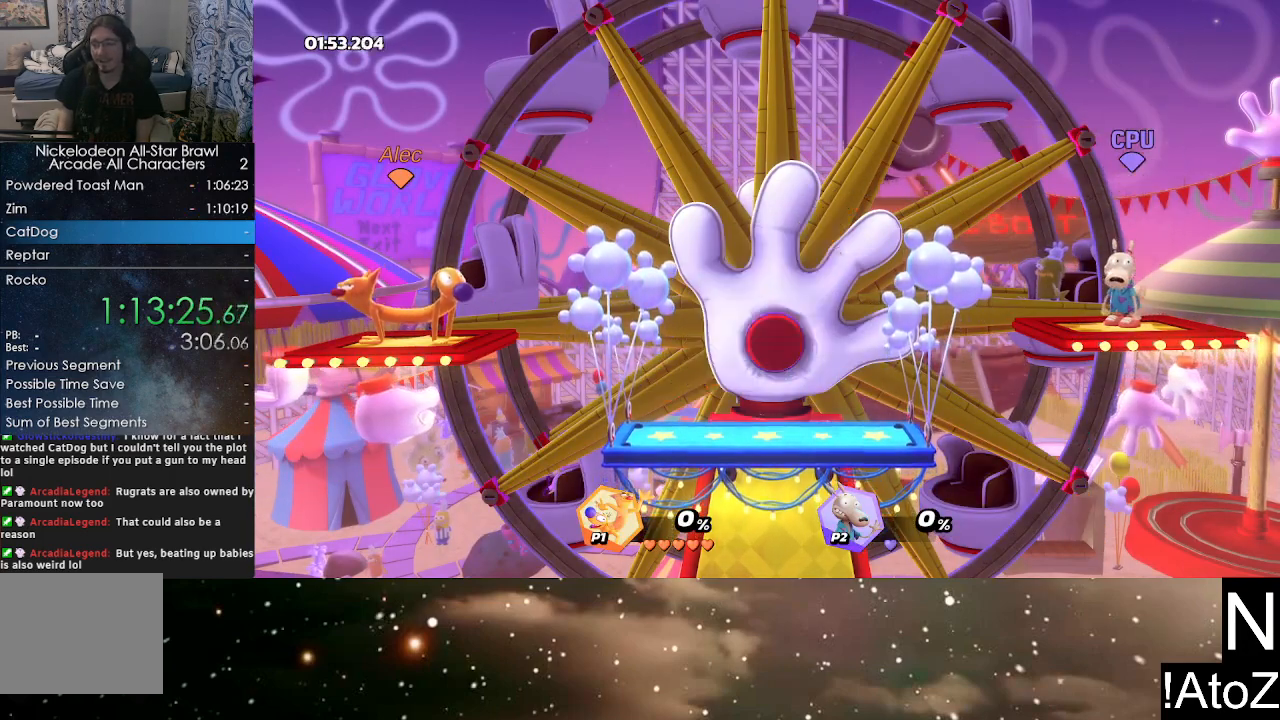
{"buttons": [], "left_stick": "center", "right_stick": "center", "events": []}
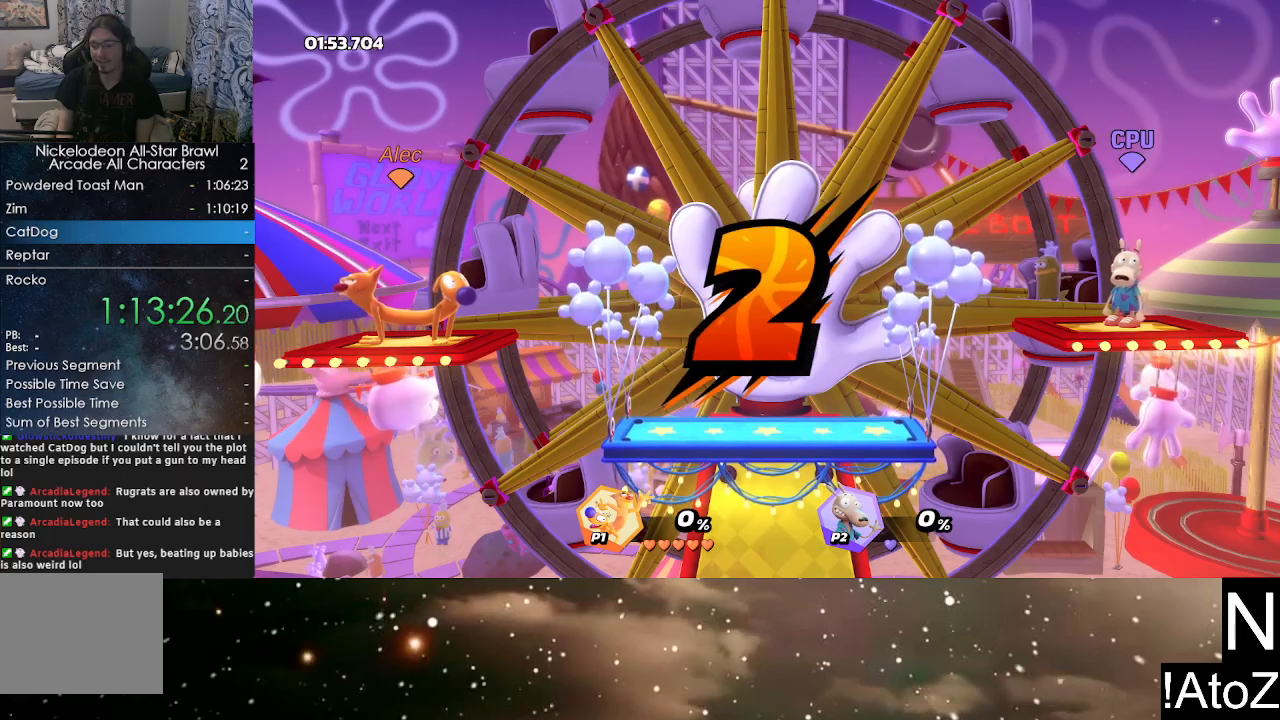
{"buttons": [], "left_stick": "center", "right_stick": "center", "events": []}
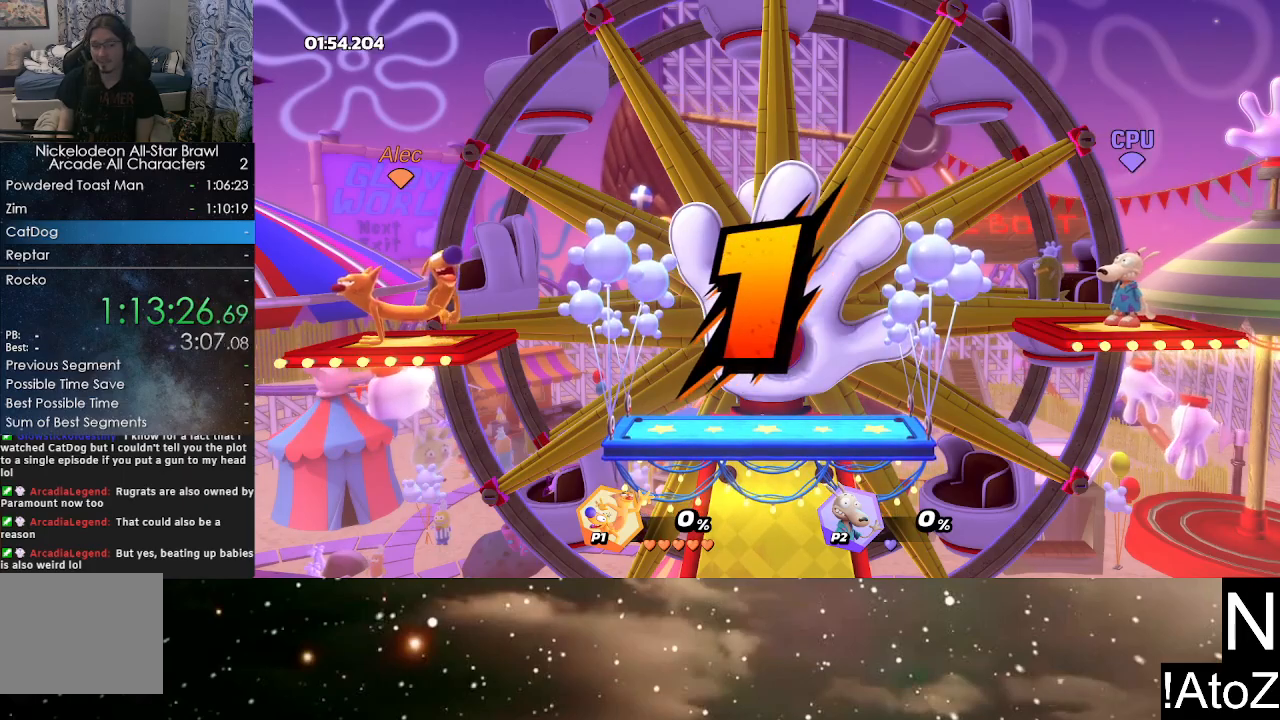
{"buttons": [], "left_stick": "center", "right_stick": "center", "events": []}
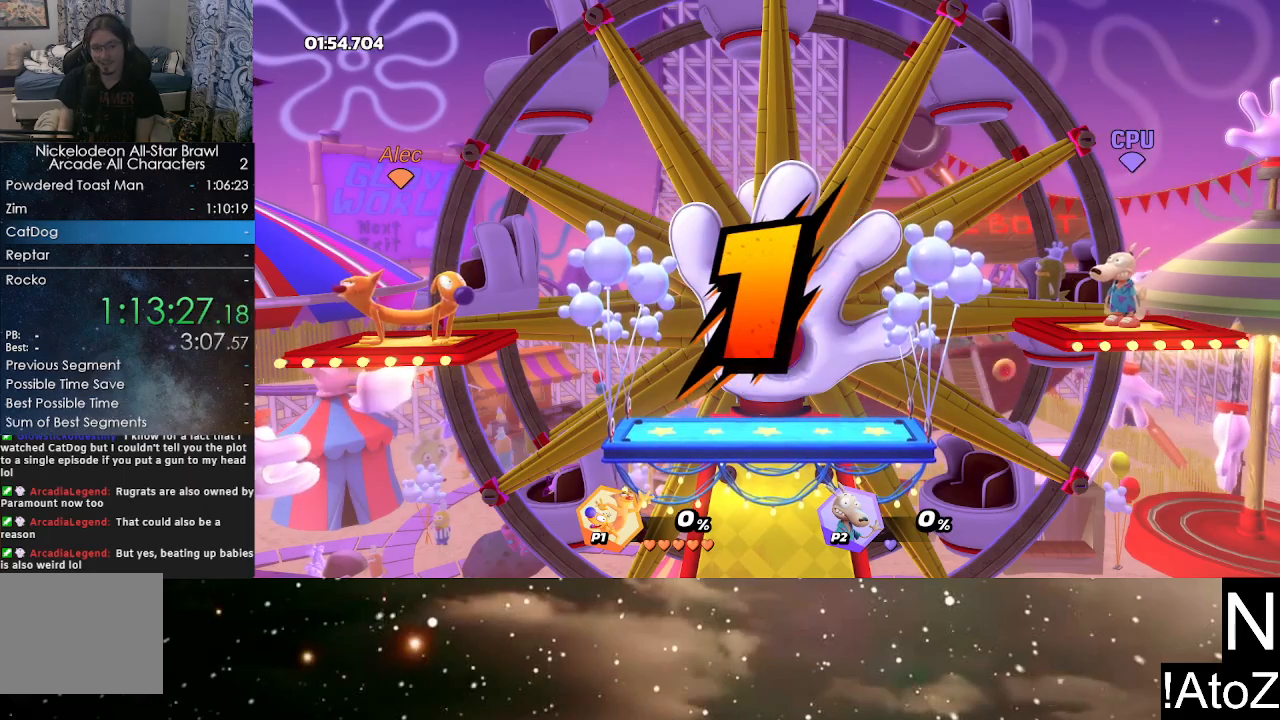
{"buttons": [], "left_stick": "right", "right_stick": "center", "events": [[400, "left_stick", "right"]]}
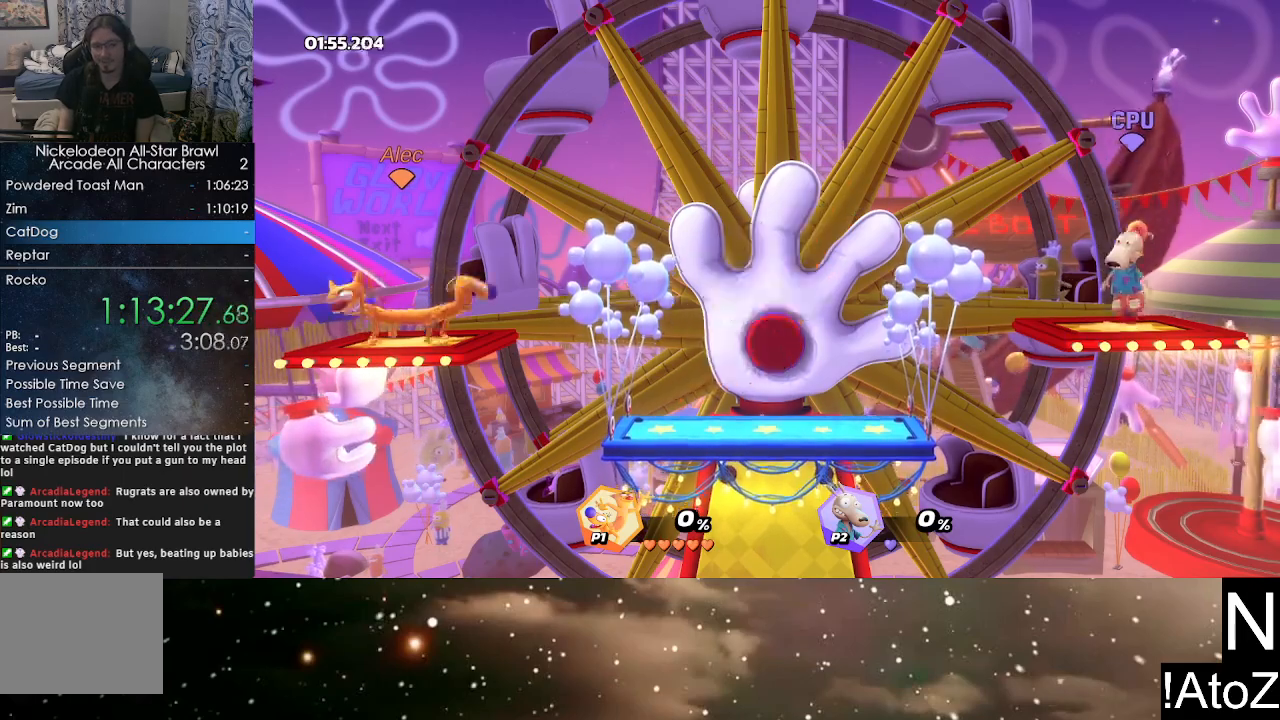
{"buttons": [], "left_stick": "right", "right_stick": "center", "events": [[200, "Y", "down"], [333, "Y", "up"]]}
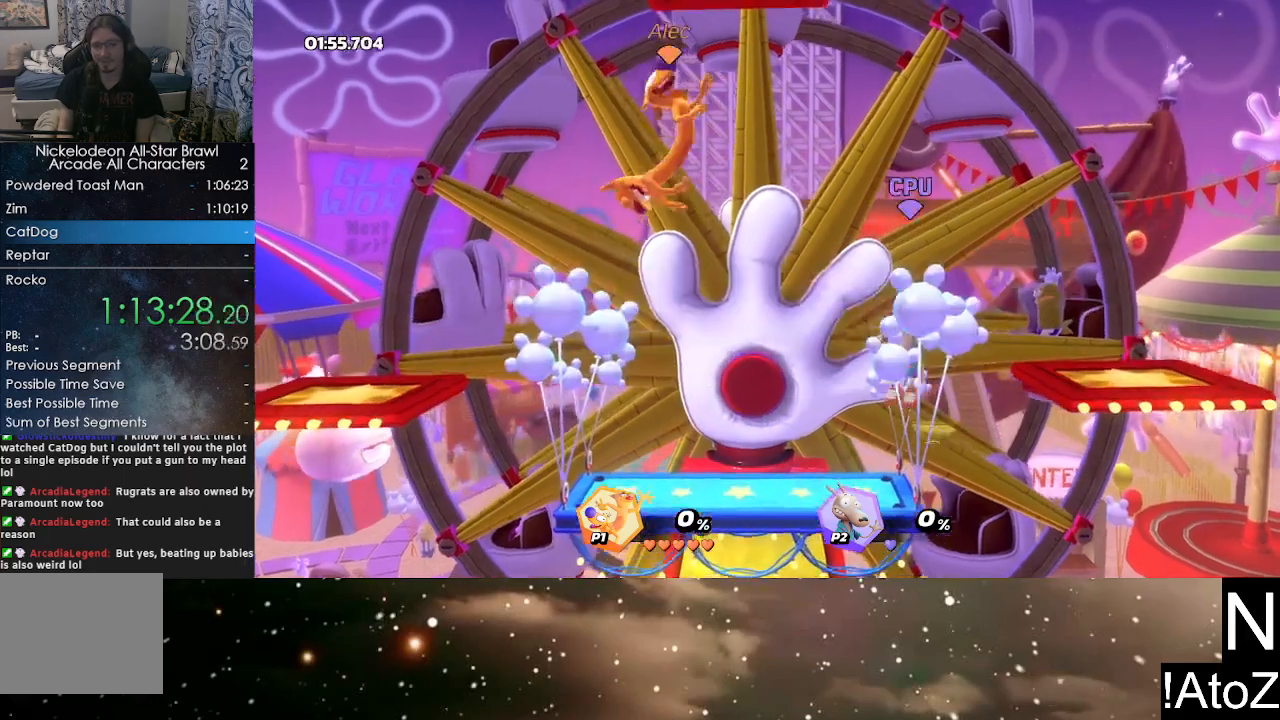
{"buttons": [], "left_stick": "left", "right_stick": "center", "events": [[67, "X", "down"], [183, "X", "up"], [300, "left_stick", "center"], [400, "left_stick", "left"]]}
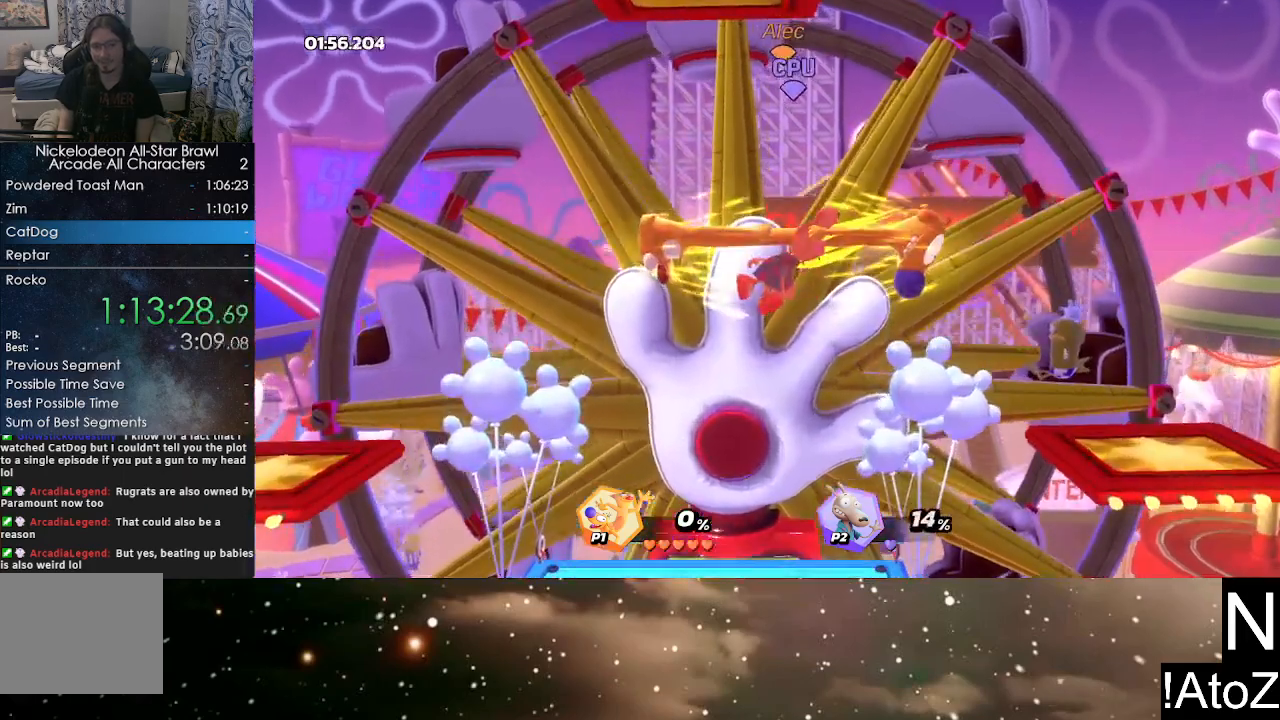
{"buttons": [], "left_stick": "right", "right_stick": "center", "events": [[483, "left_stick", "right"]]}
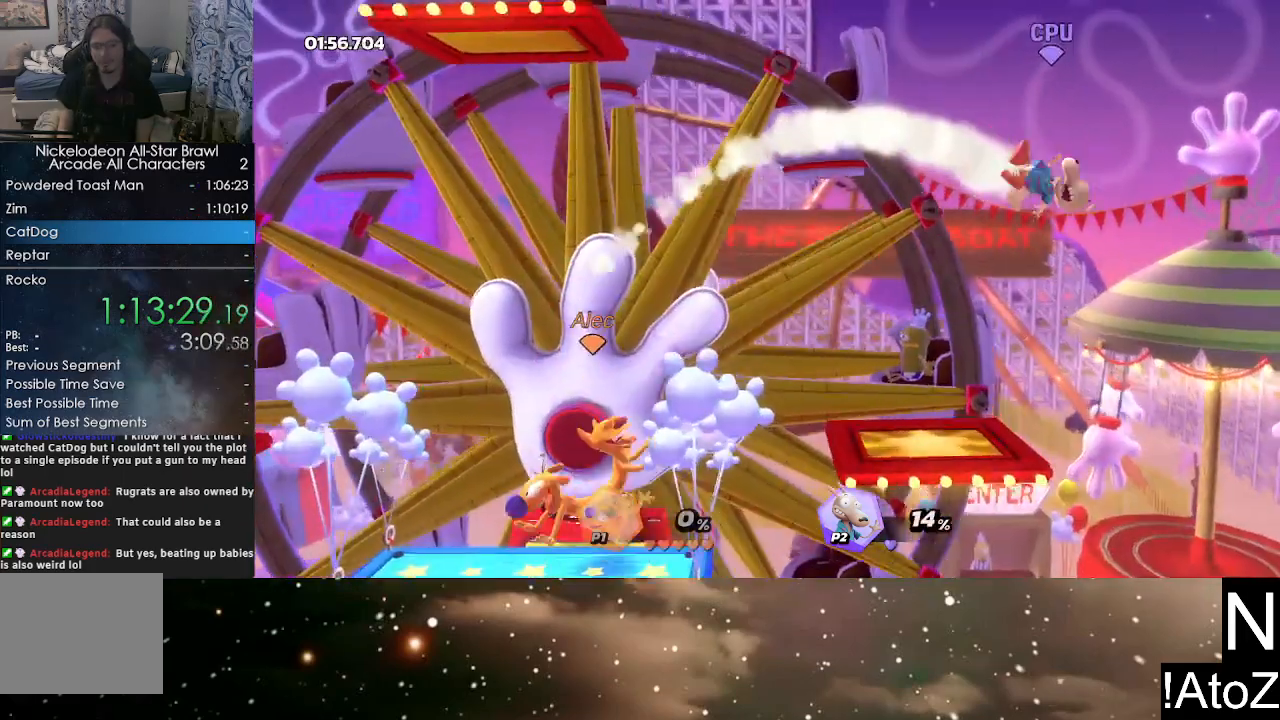
{"buttons": [], "left_stick": "right", "right_stick": "center", "events": [[250, "Y", "down"], [383, "Y", "up"]]}
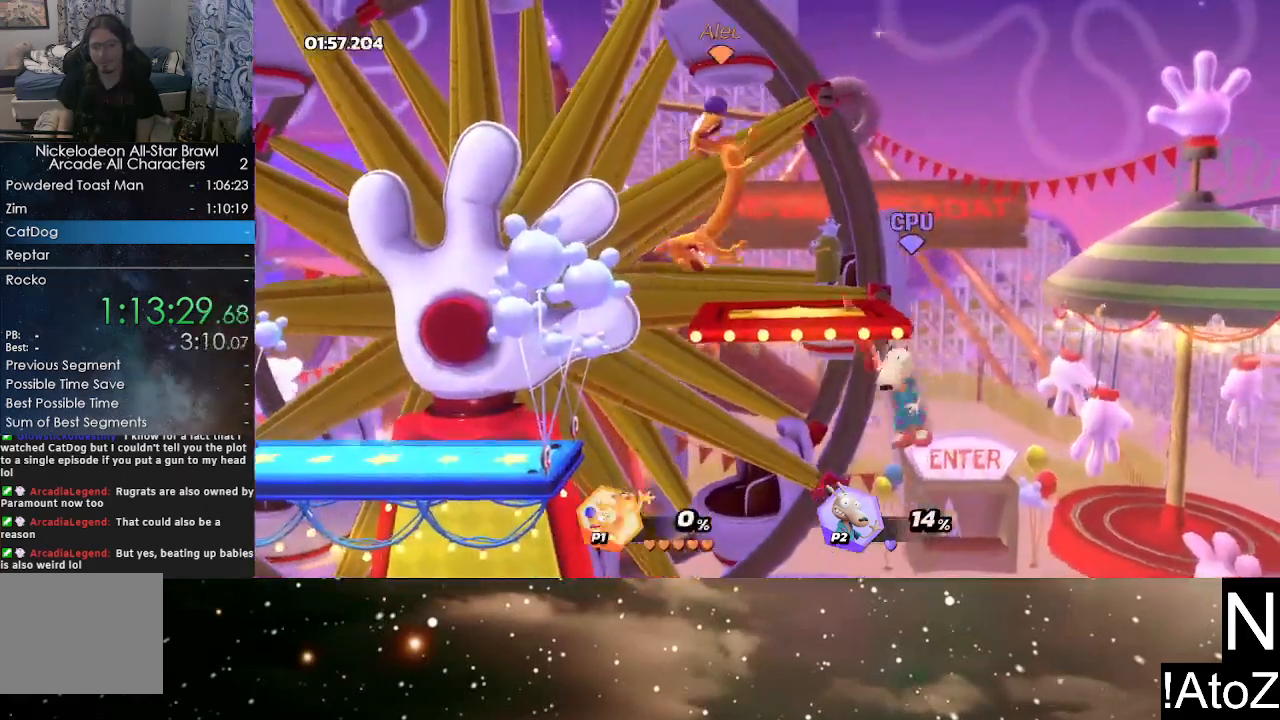
{"buttons": ["B"], "left_stick": "right", "right_stick": "center", "events": [[217, "B", "down"], [317, "B", "up"], [467, "B", "down"]]}
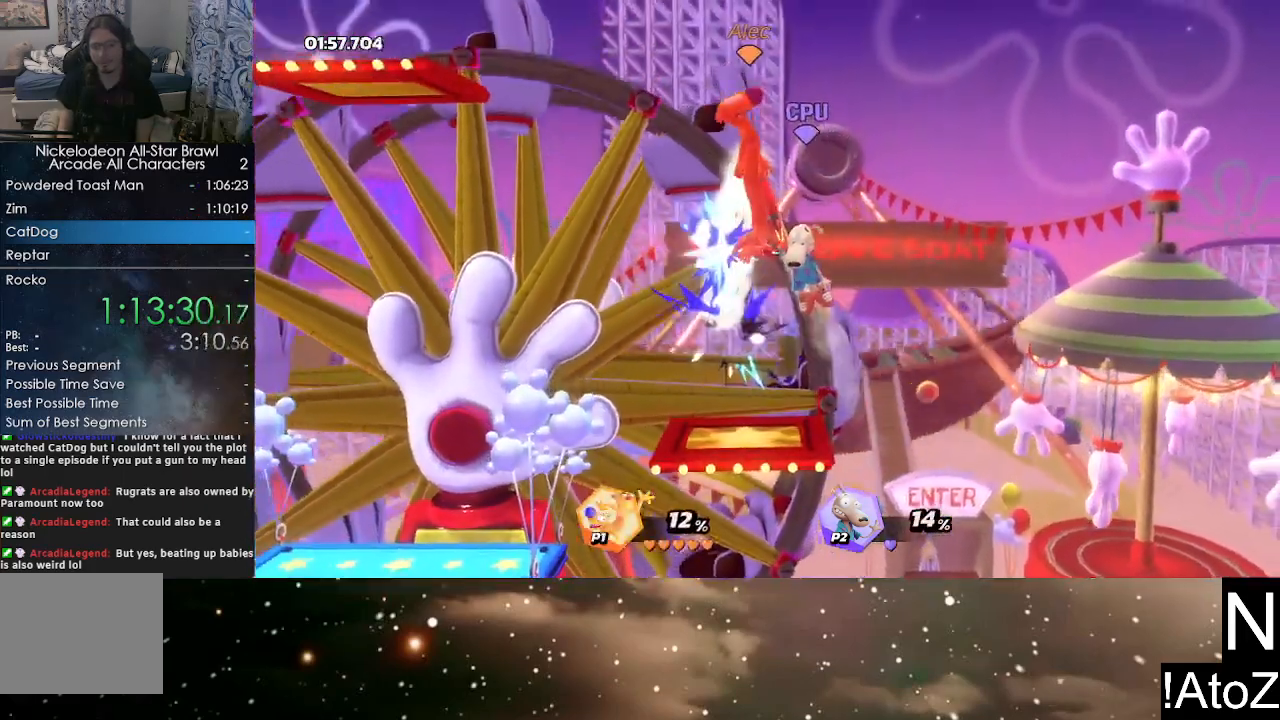
{"buttons": ["B"], "left_stick": "center", "right_stick": "center", "events": [[50, "B", "up"], [117, "B", "down"], [133, "left_stick", "center"], [167, "B", "up"], [250, "B", "down"], [283, "B", "up"], [467, "B", "down"]]}
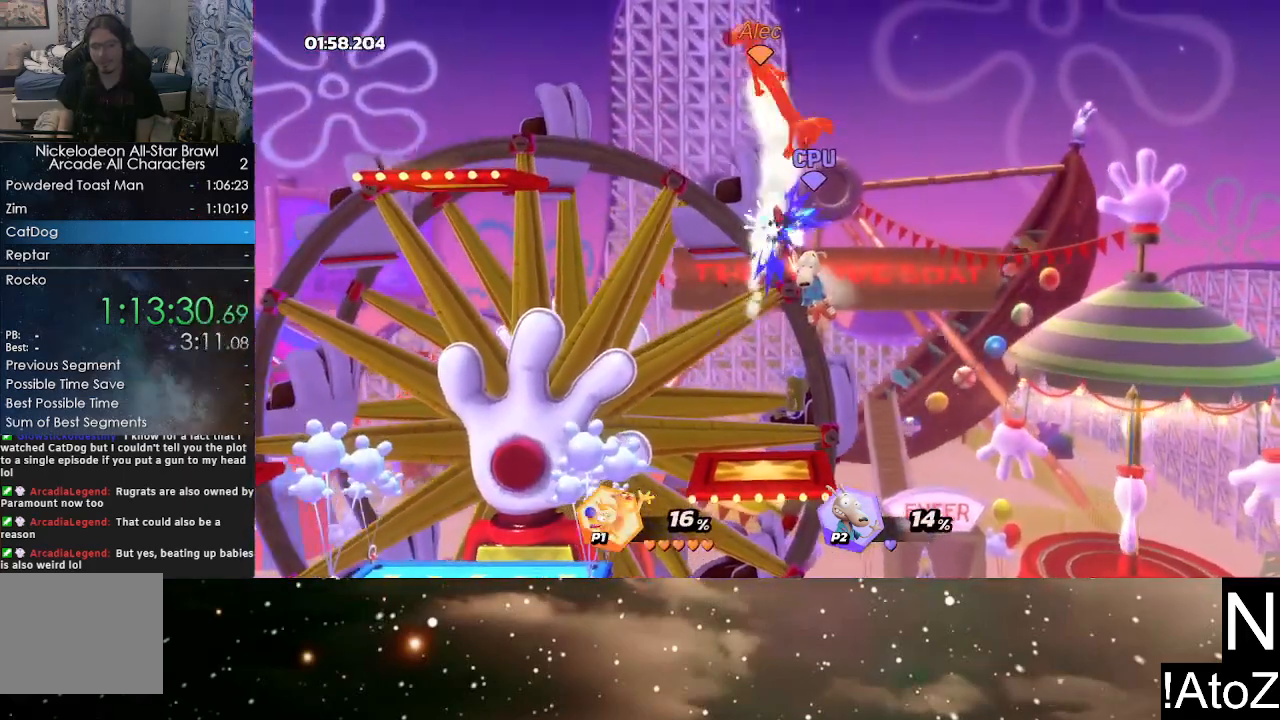
{"buttons": [], "left_stick": "center", "right_stick": "center", "events": [[17, "B", "up"]]}
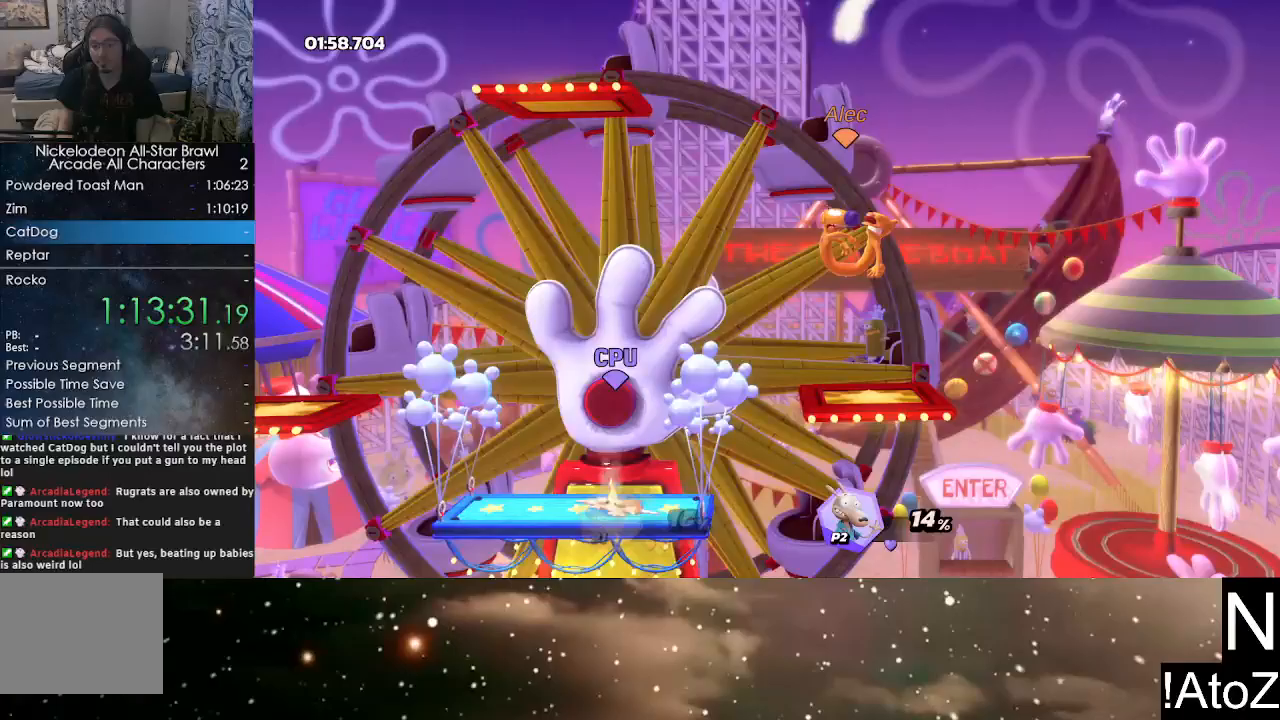
{"buttons": [], "left_stick": "left", "right_stick": "center", "events": [[33, "left_stick", "left"], [117, "B", "down"], [217, "B", "up"]]}
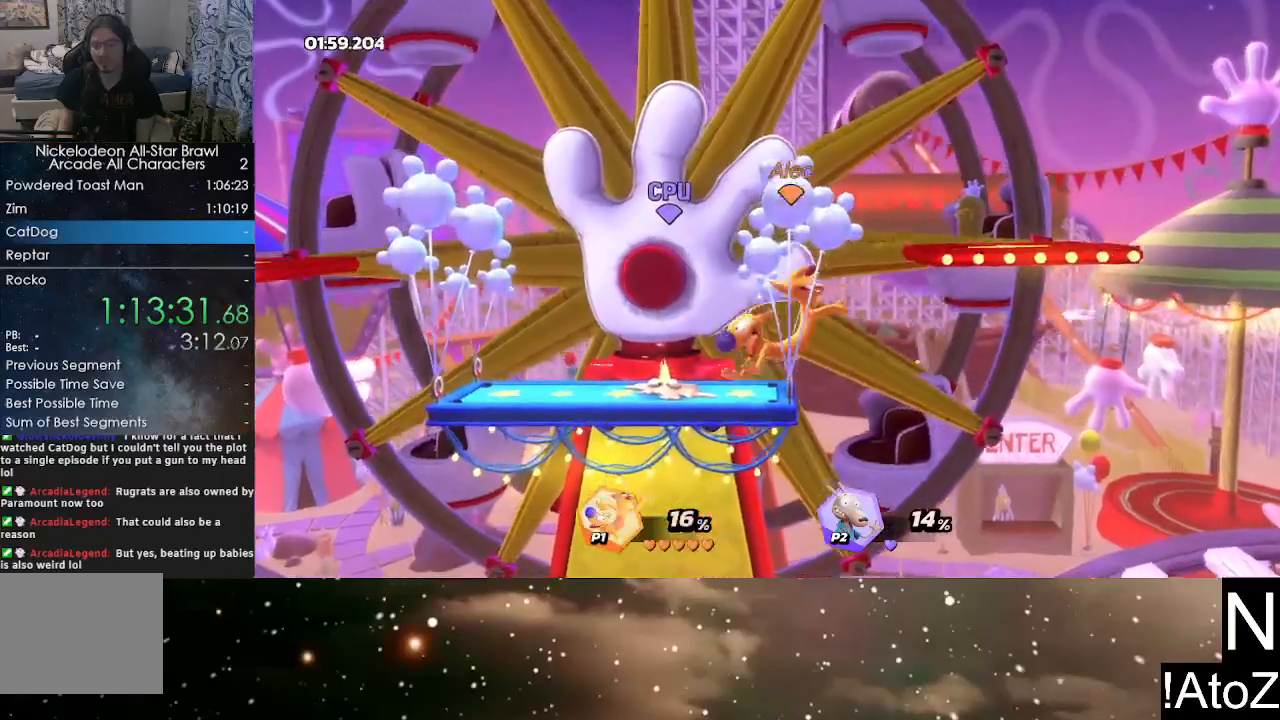
{"buttons": [], "left_stick": "right", "right_stick": "center", "events": [[167, "left_stick", "center"], [283, "R2", "down"], [417, "R2", "up"], [467, "left_stick", "right"]]}
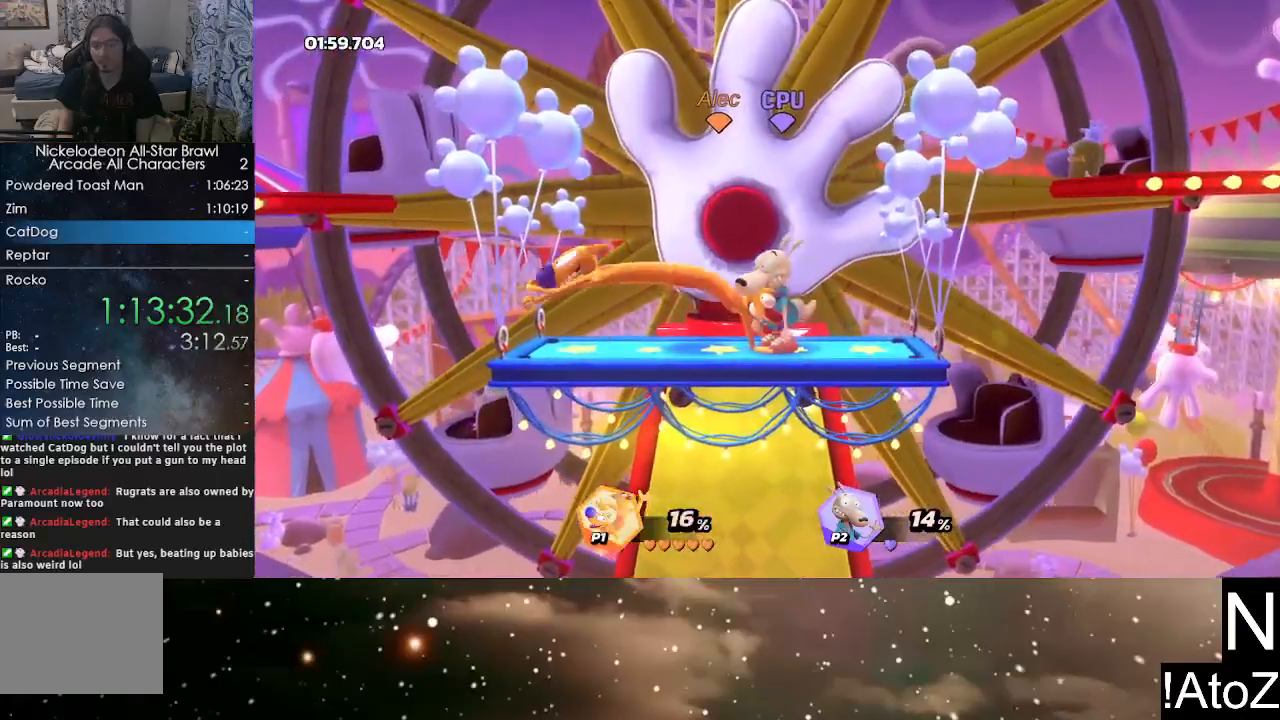
{"buttons": [], "left_stick": "center", "right_stick": "right", "events": [[250, "right_stick", "right"], [350, "left_stick", "center"], [367, "right_stick", "center"], [450, "right_stick", "right"]]}
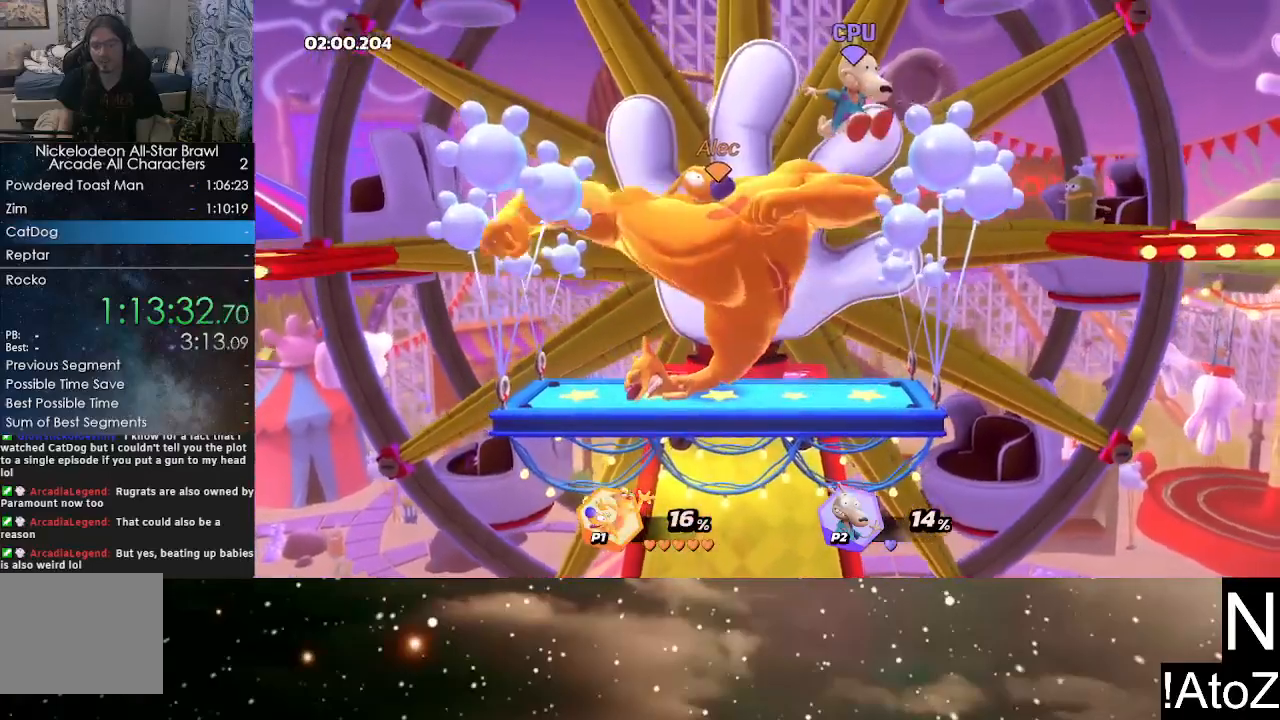
{"buttons": [], "left_stick": "center", "right_stick": "center", "events": [[50, "right_stick", "center"]]}